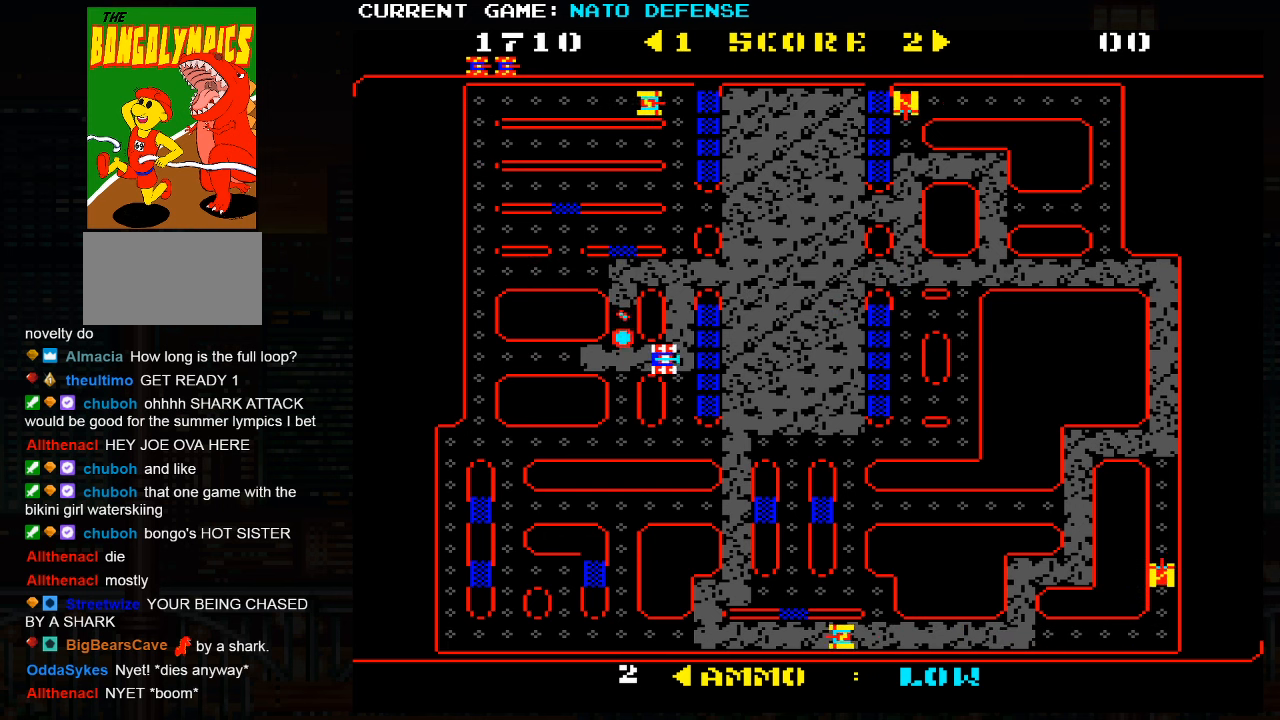
Gameplay with a controller (arcade stick); each line is a JSON object with the inputs held at the frame after it. "events" lists button and stick changes between this image and that frame as [ms after this image, input, new state], when the widget could be followed in between. Not read: L3 R3.
{"buttons": [], "left_stick": "right", "events": [[117, "left_stick", "down"], [483, "left_stick", "right"]]}
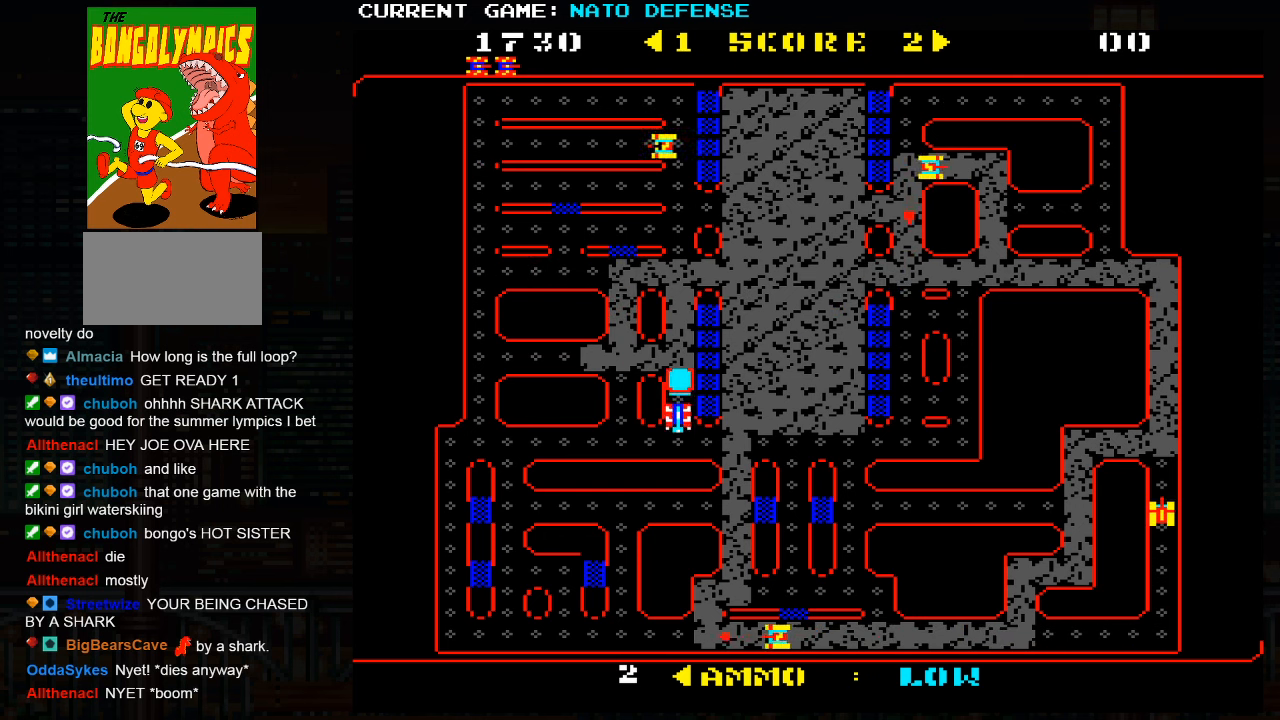
{"buttons": [], "left_stick": "right", "events": []}
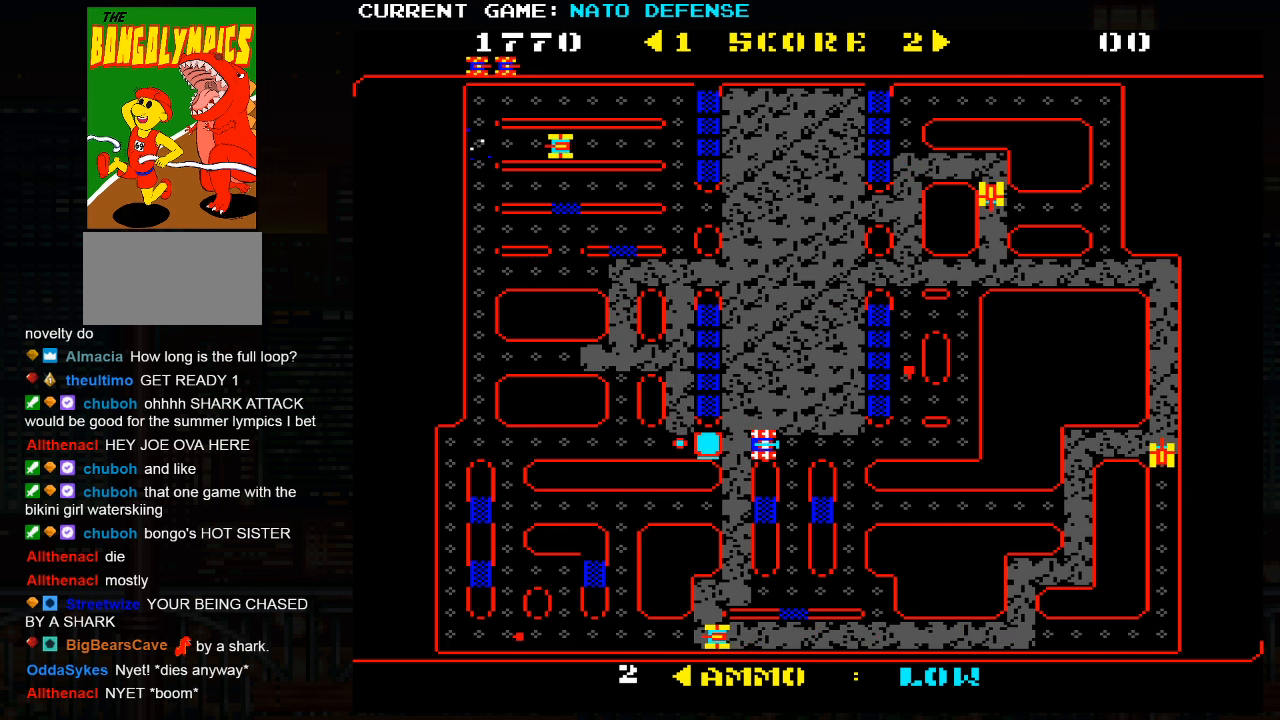
{"buttons": [], "left_stick": "right", "events": []}
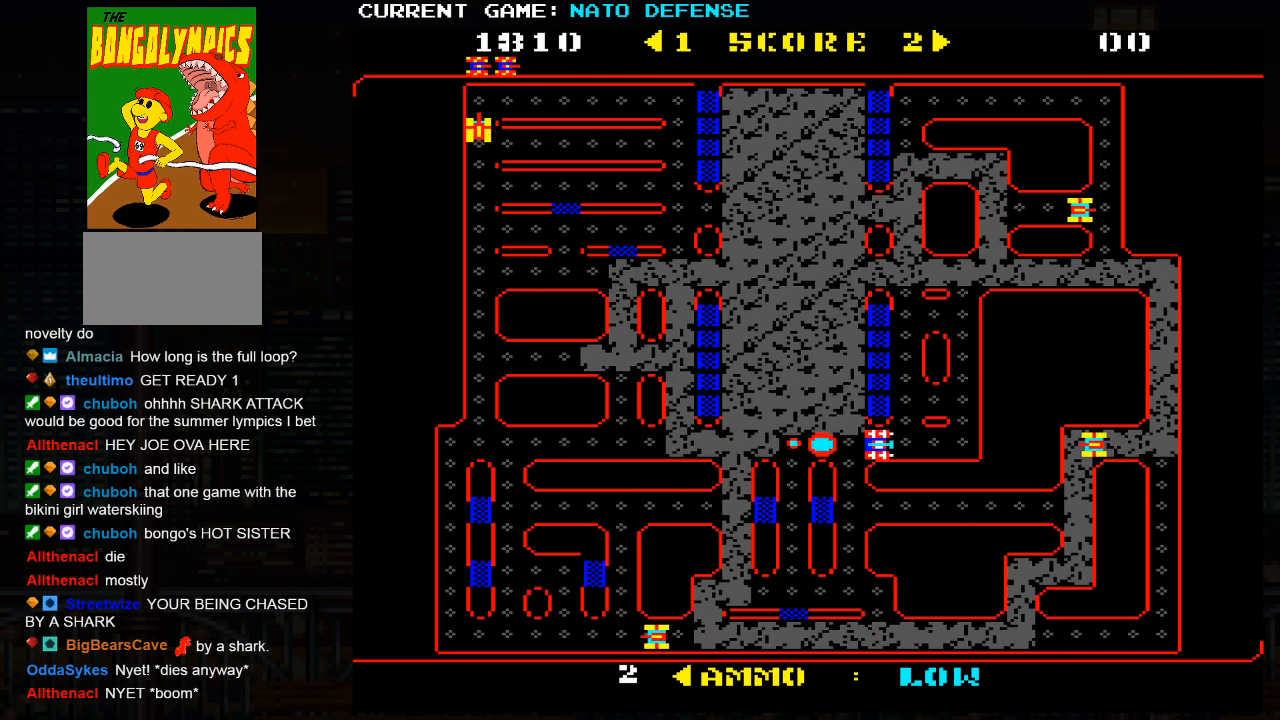
{"buttons": [], "left_stick": "up", "events": [[283, "left_stick", "up"]]}
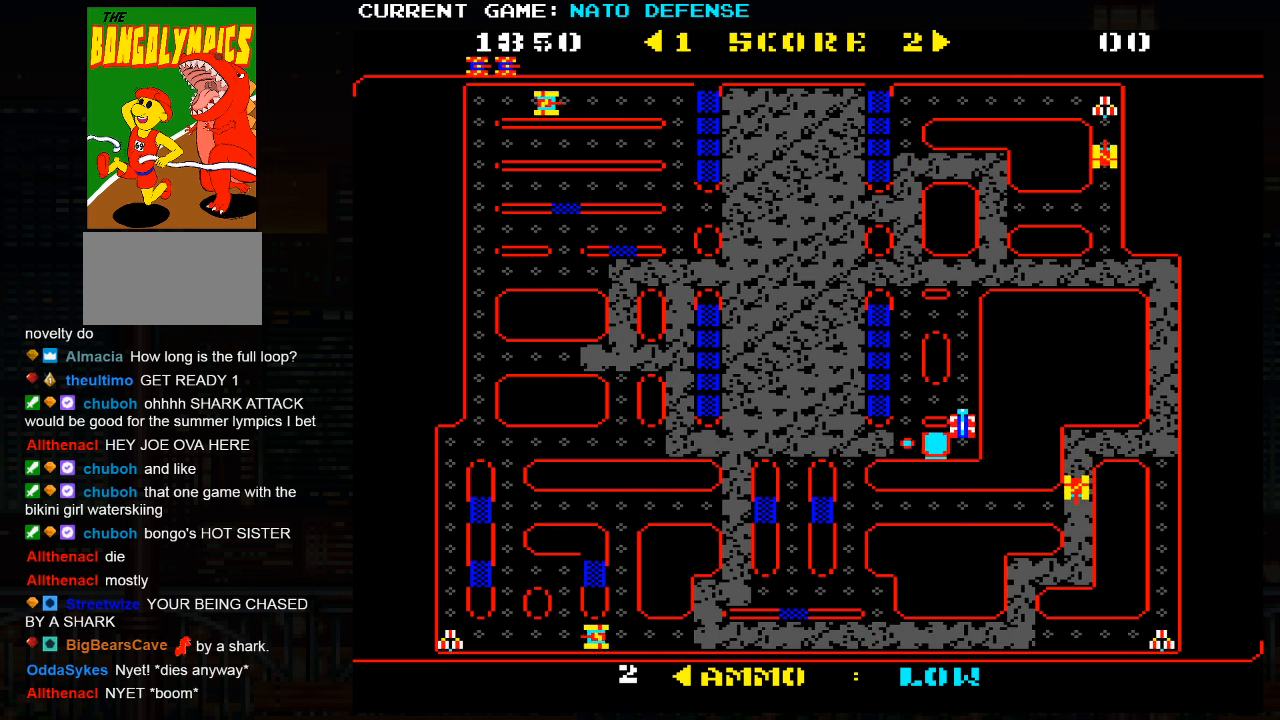
{"buttons": [], "left_stick": "up", "events": [[67, "left_stick", "left"], [250, "left_stick", "down"], [500, "left_stick", "up"]]}
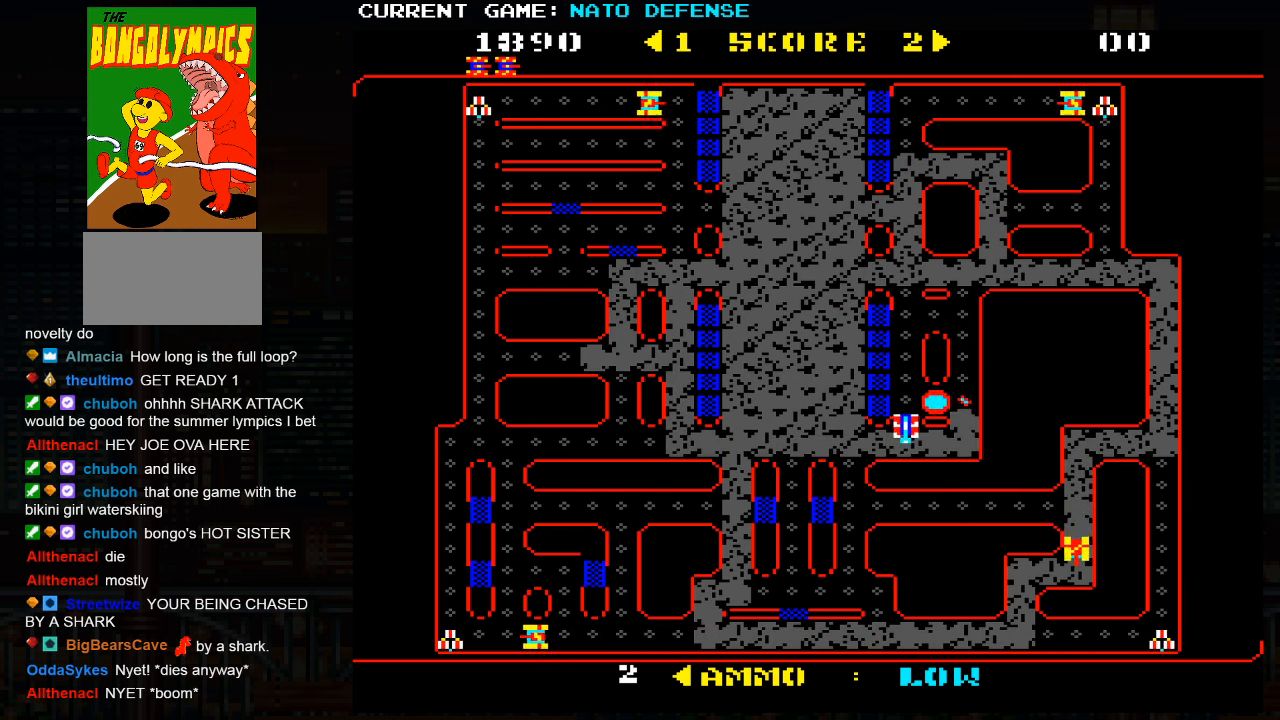
{"buttons": [], "left_stick": "up", "events": []}
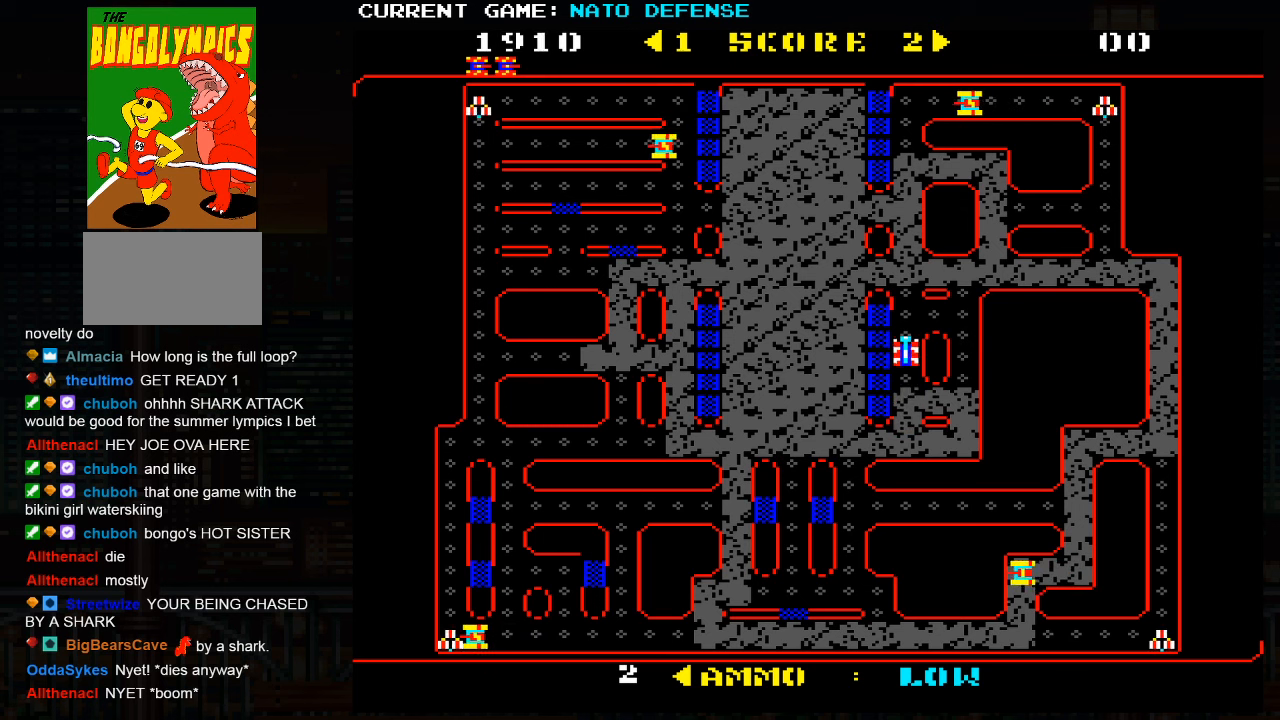
{"buttons": [], "left_stick": "center", "events": [[117, "SQUARE", "down"], [200, "SQUARE", "up"], [467, "left_stick", "center"]]}
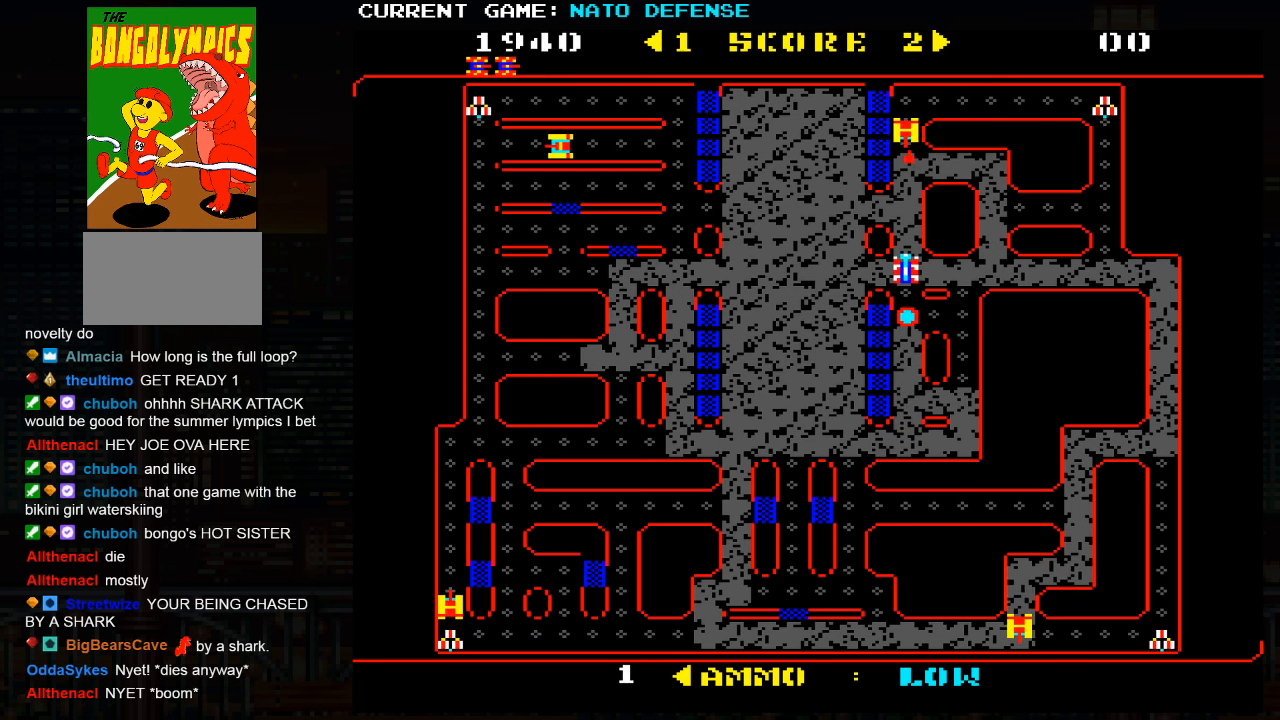
{"buttons": [], "left_stick": "right", "events": [[84, "left_stick", "right"]]}
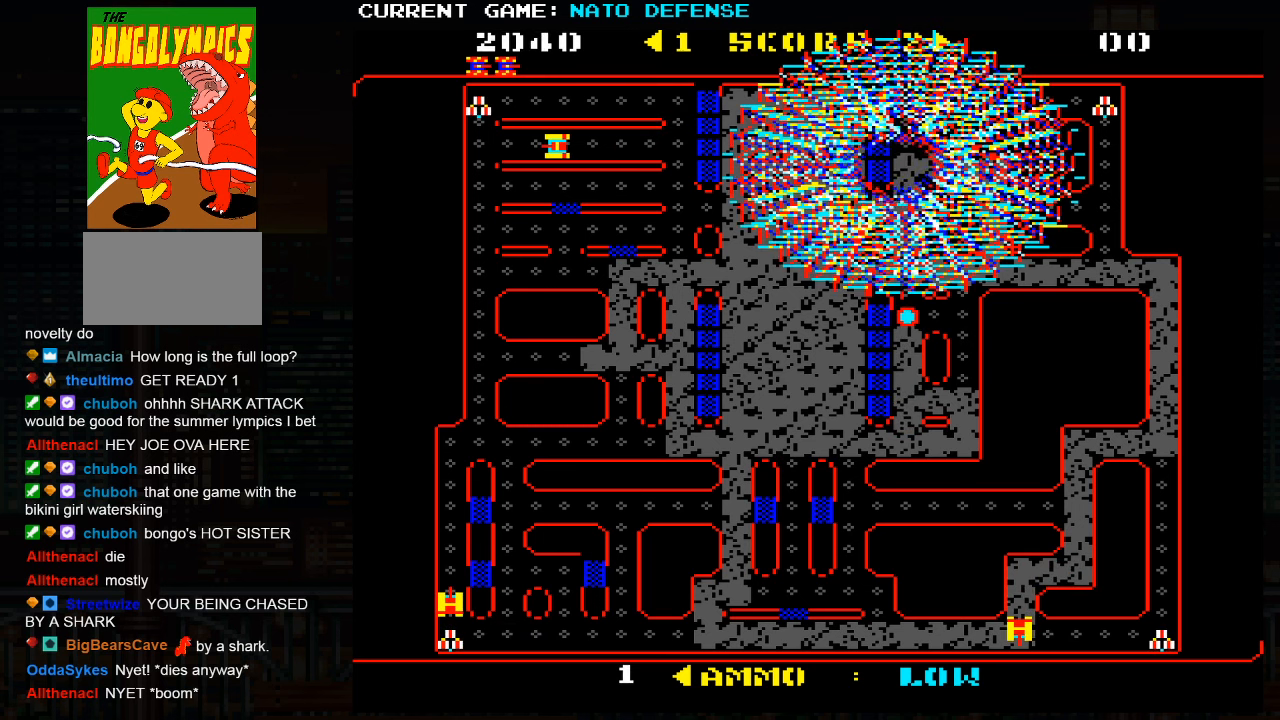
{"buttons": [], "left_stick": "right", "events": [[100, "left_stick", "down"], [384, "left_stick", "right"]]}
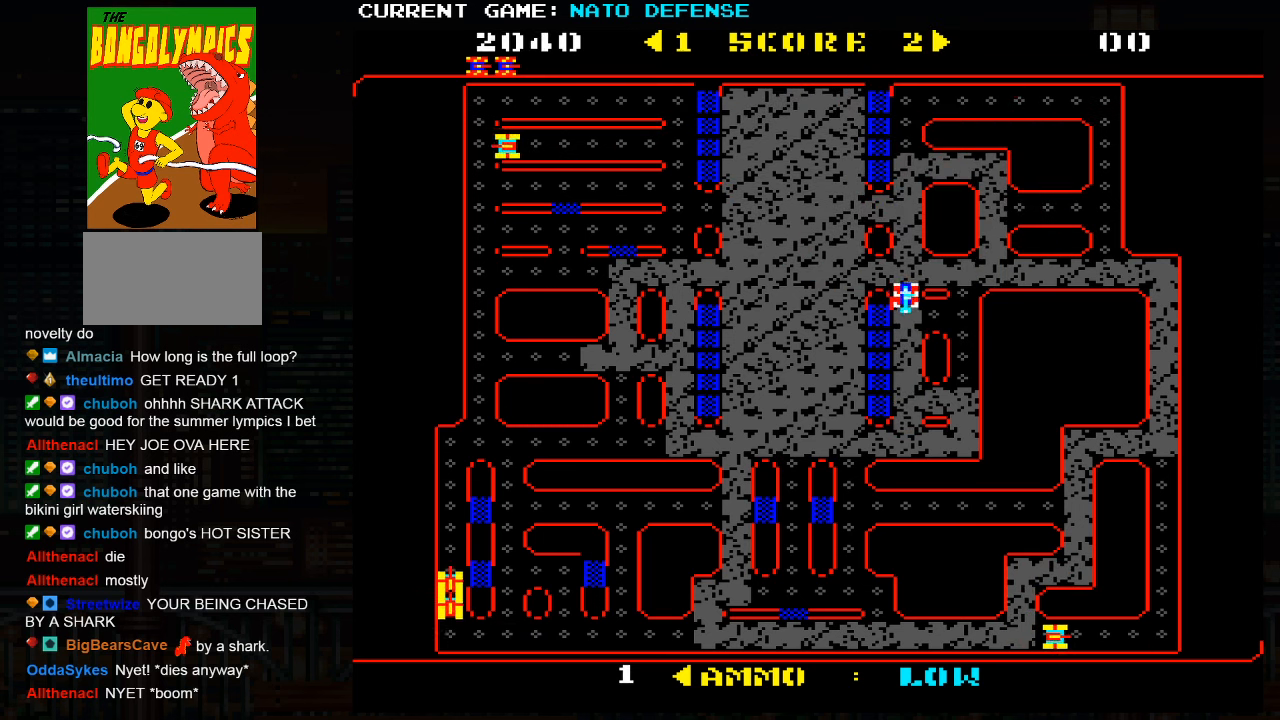
{"buttons": [], "left_stick": "down", "events": [[300, "left_stick", "up"], [450, "left_stick", "down"]]}
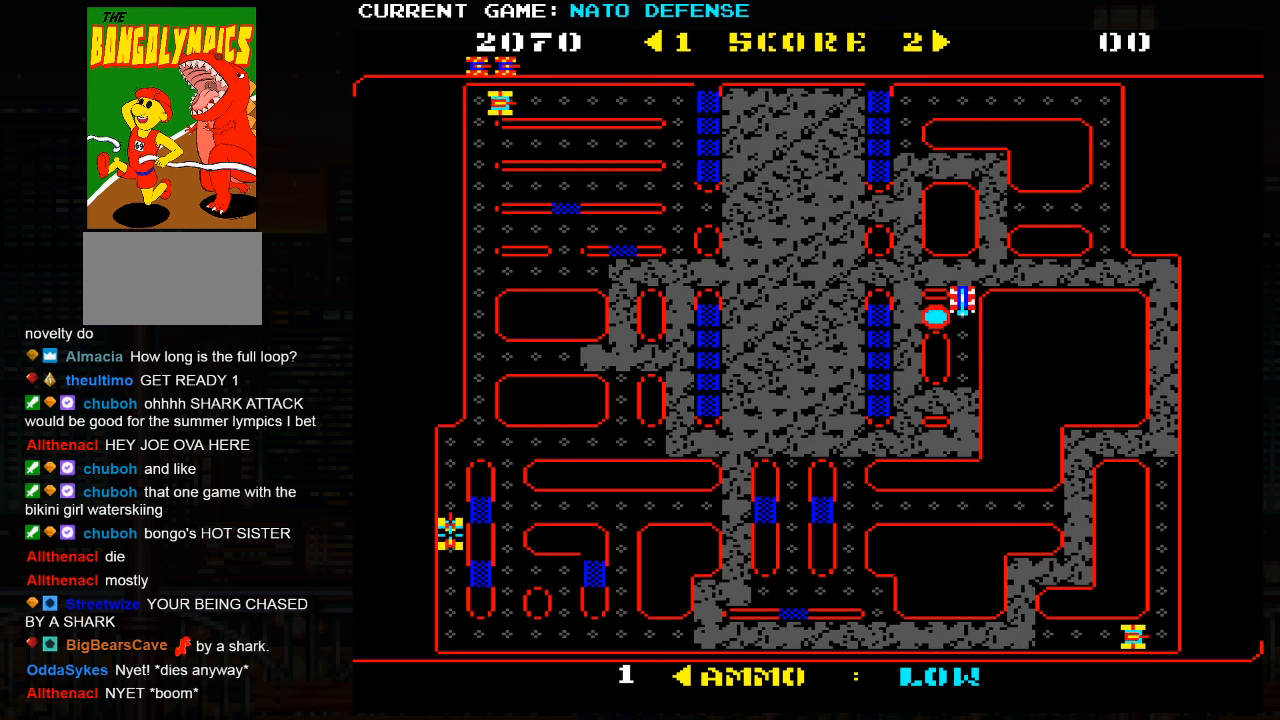
{"buttons": [], "left_stick": "center", "events": [[467, "left_stick", "center"]]}
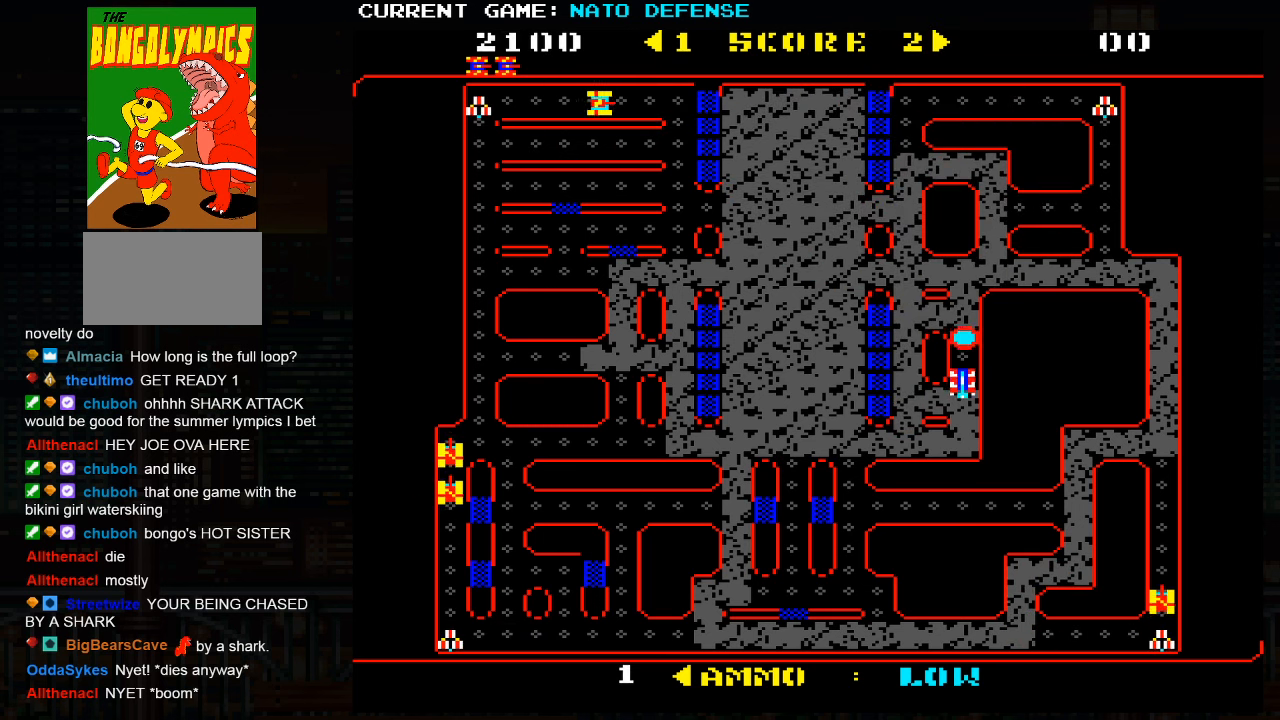
{"buttons": [], "left_stick": "up", "events": [[17, "left_stick", "up"]]}
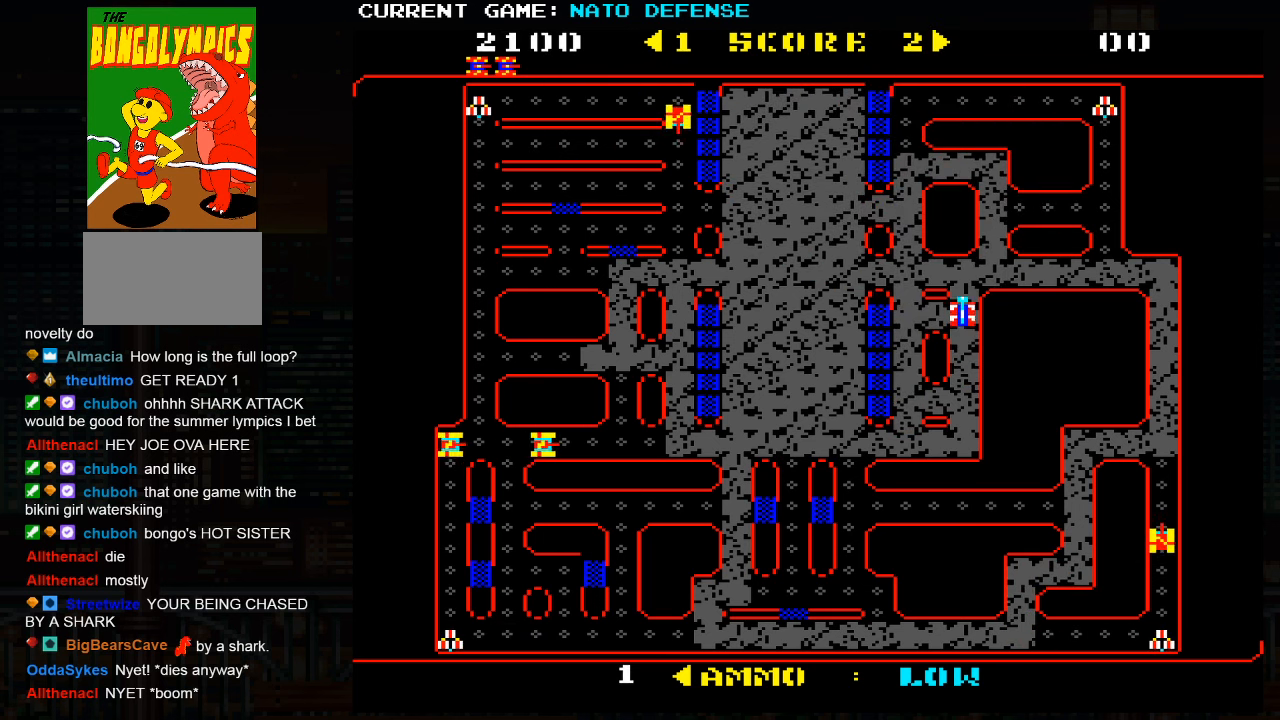
{"buttons": [], "left_stick": "right", "events": [[367, "left_stick", "right"]]}
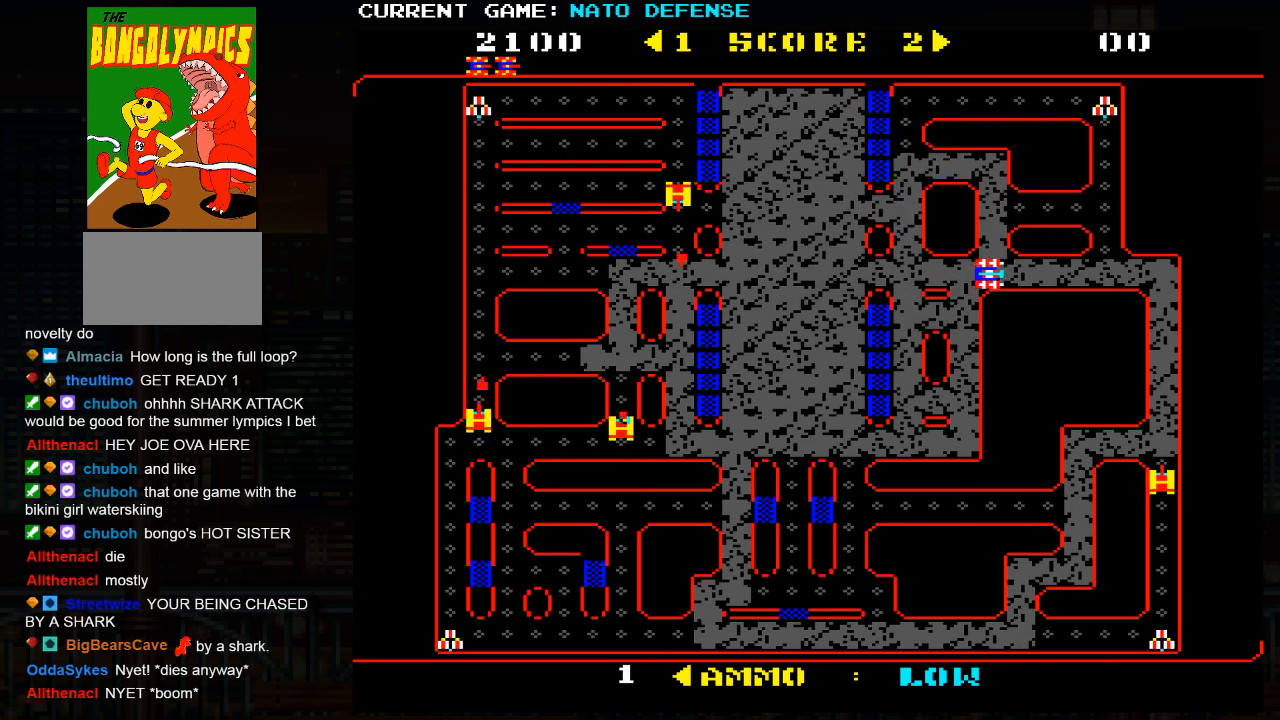
{"buttons": [], "left_stick": "up", "events": [[384, "left_stick", "up"]]}
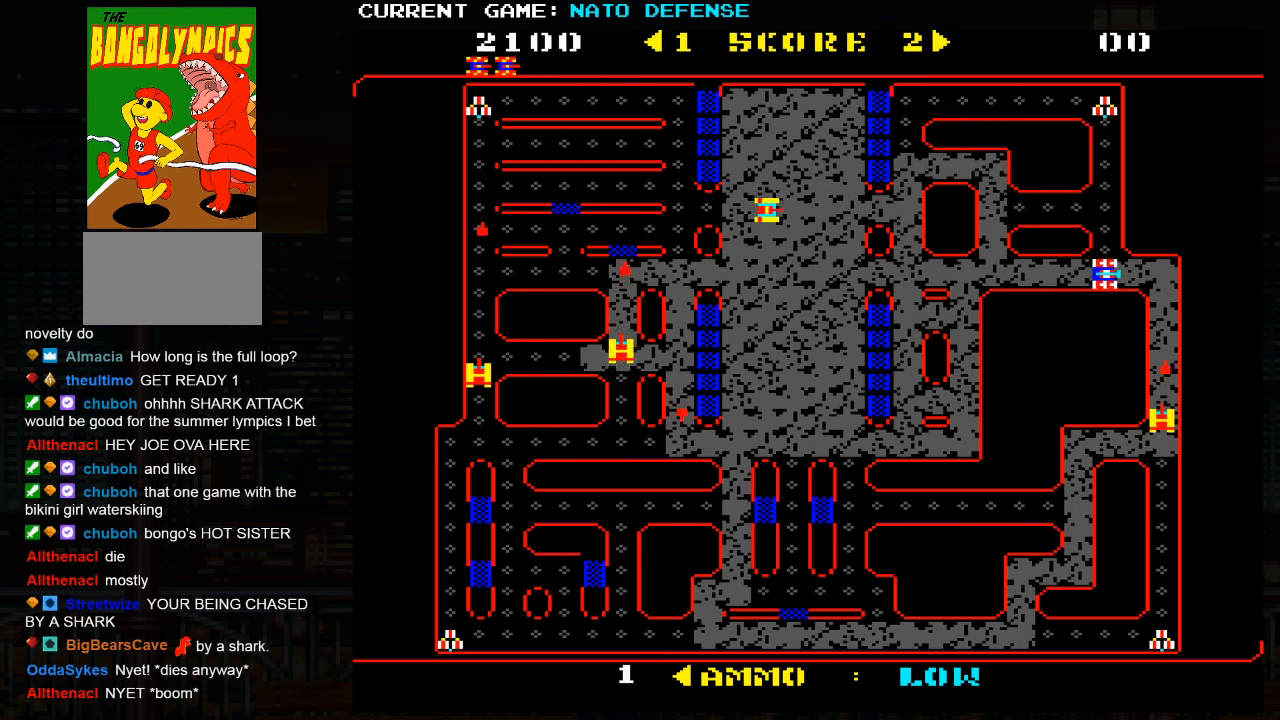
{"buttons": [], "left_stick": "left", "events": [[217, "left_stick", "left"]]}
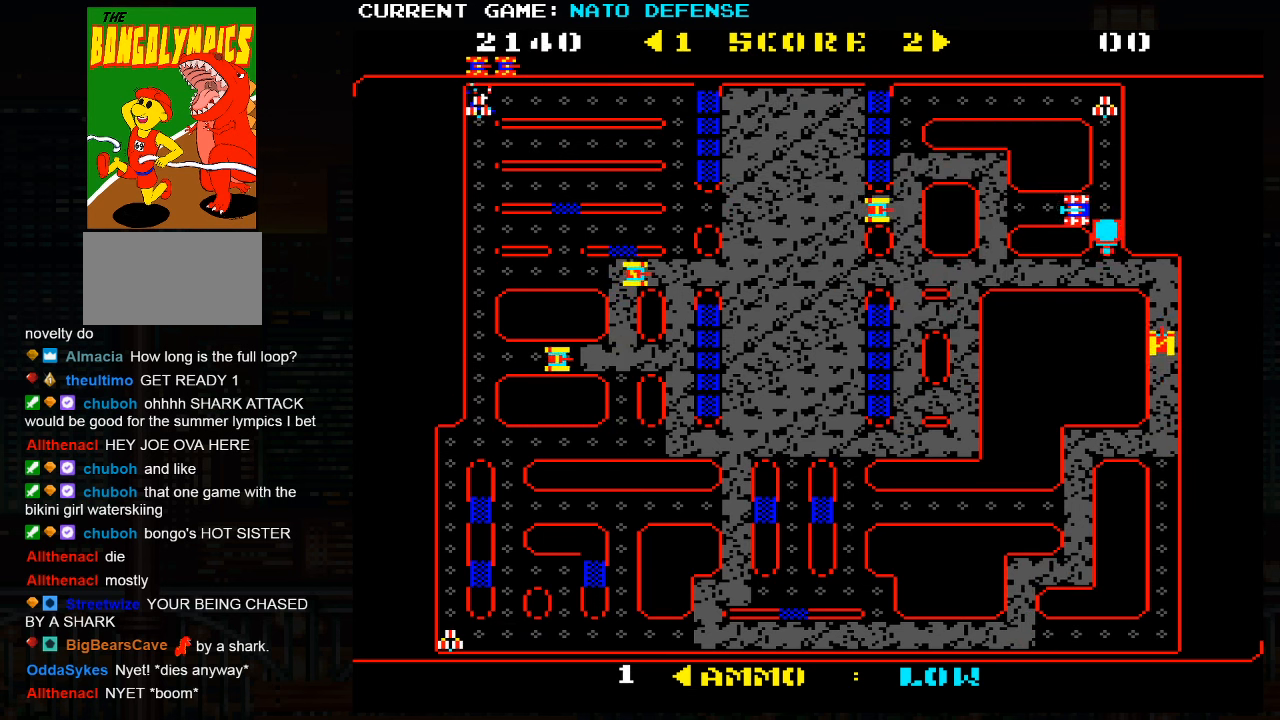
{"buttons": [], "left_stick": "right", "events": [[284, "left_stick", "right"]]}
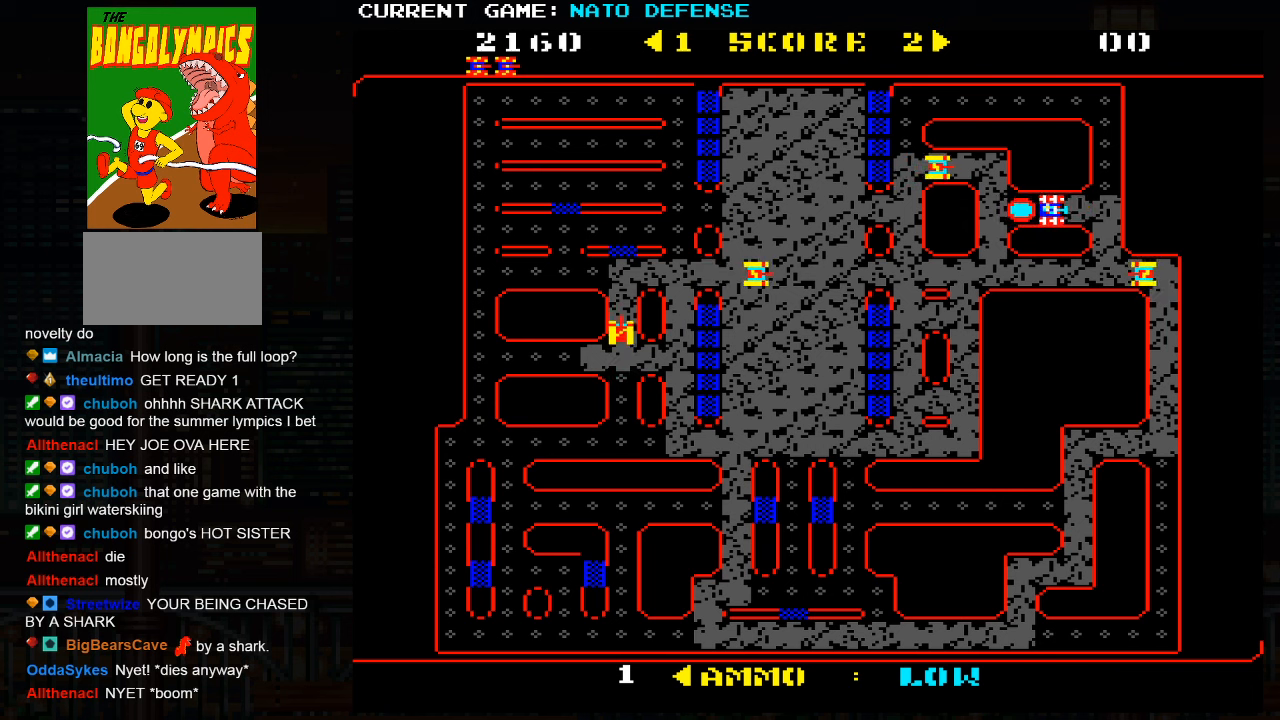
{"buttons": [], "left_stick": "up", "events": [[83, "left_stick", "up"]]}
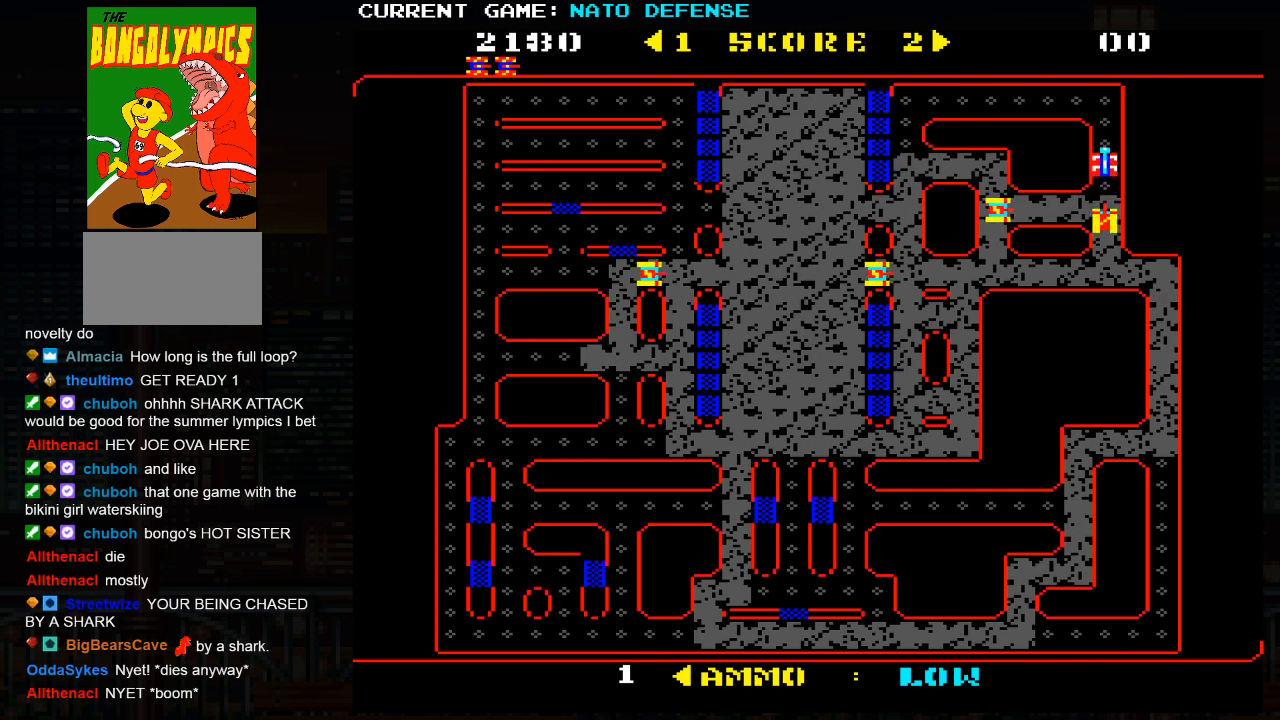
{"buttons": ["SQUARE"], "left_stick": "down", "events": [[383, "left_stick", "down"], [400, "SQUARE", "down"]]}
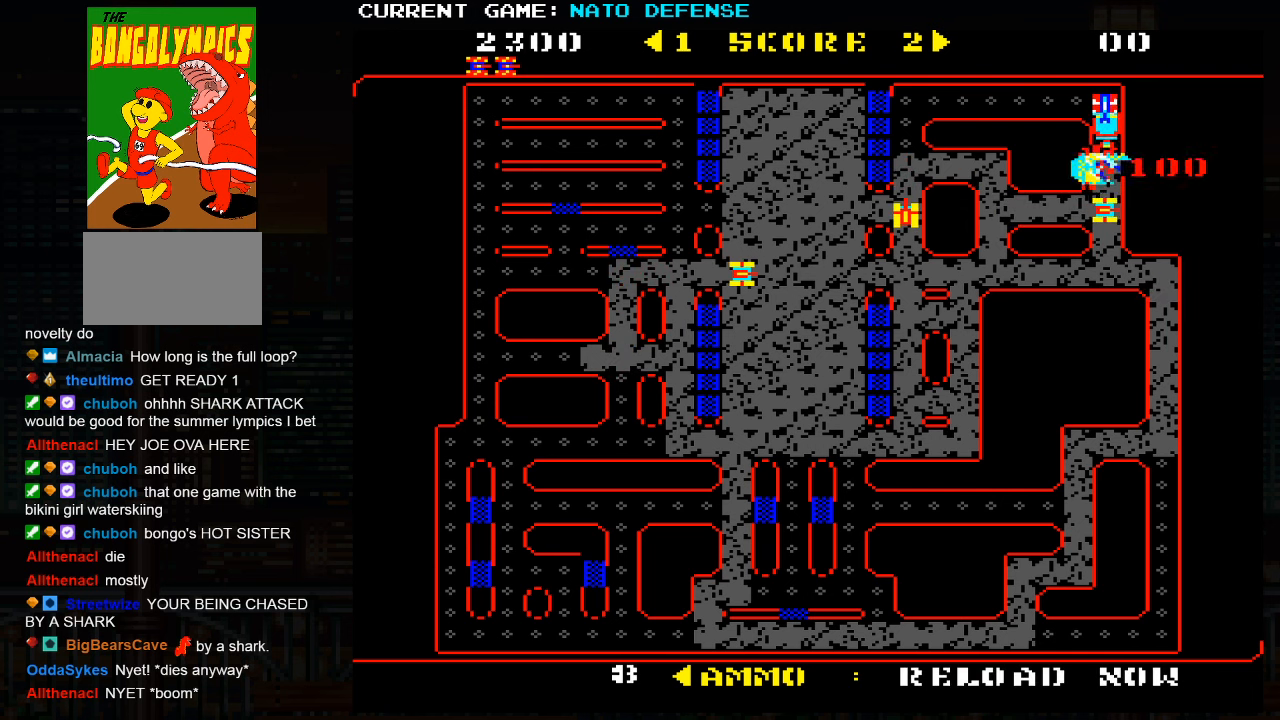
{"buttons": ["SQUARE"], "left_stick": "down", "events": []}
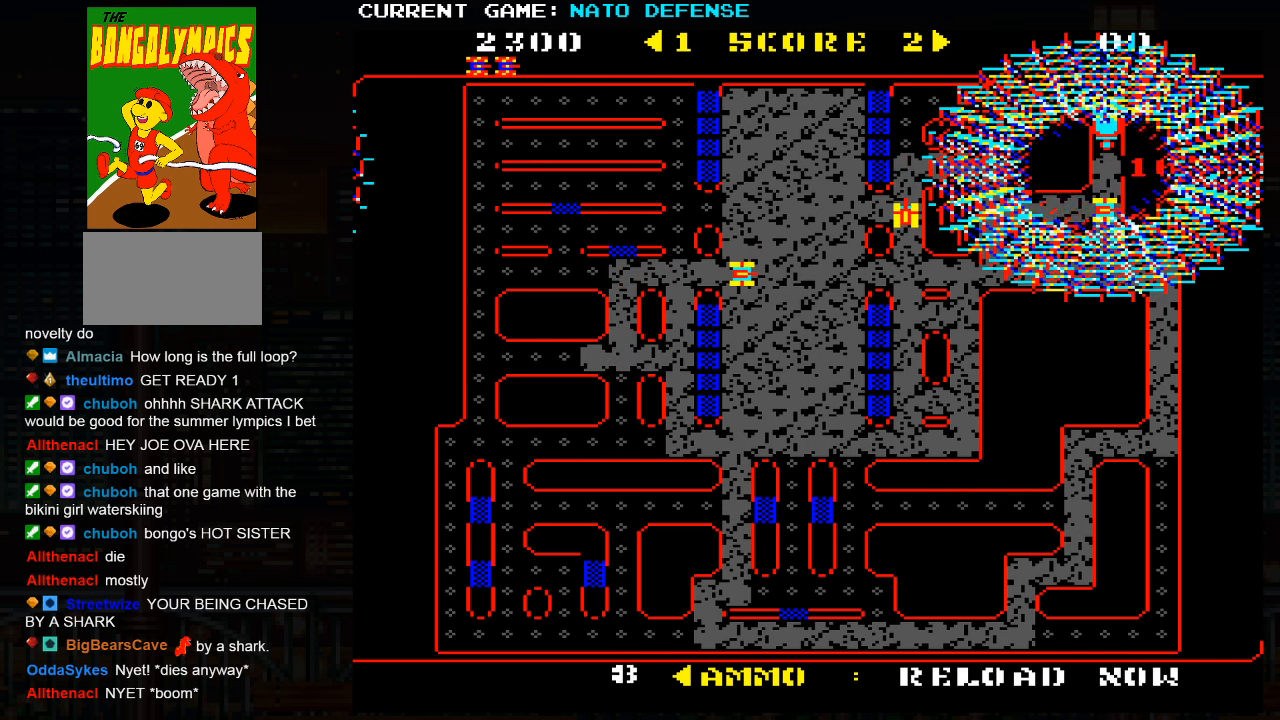
{"buttons": [], "left_stick": "center", "events": [[466, "SQUARE", "up"], [466, "left_stick", "center"]]}
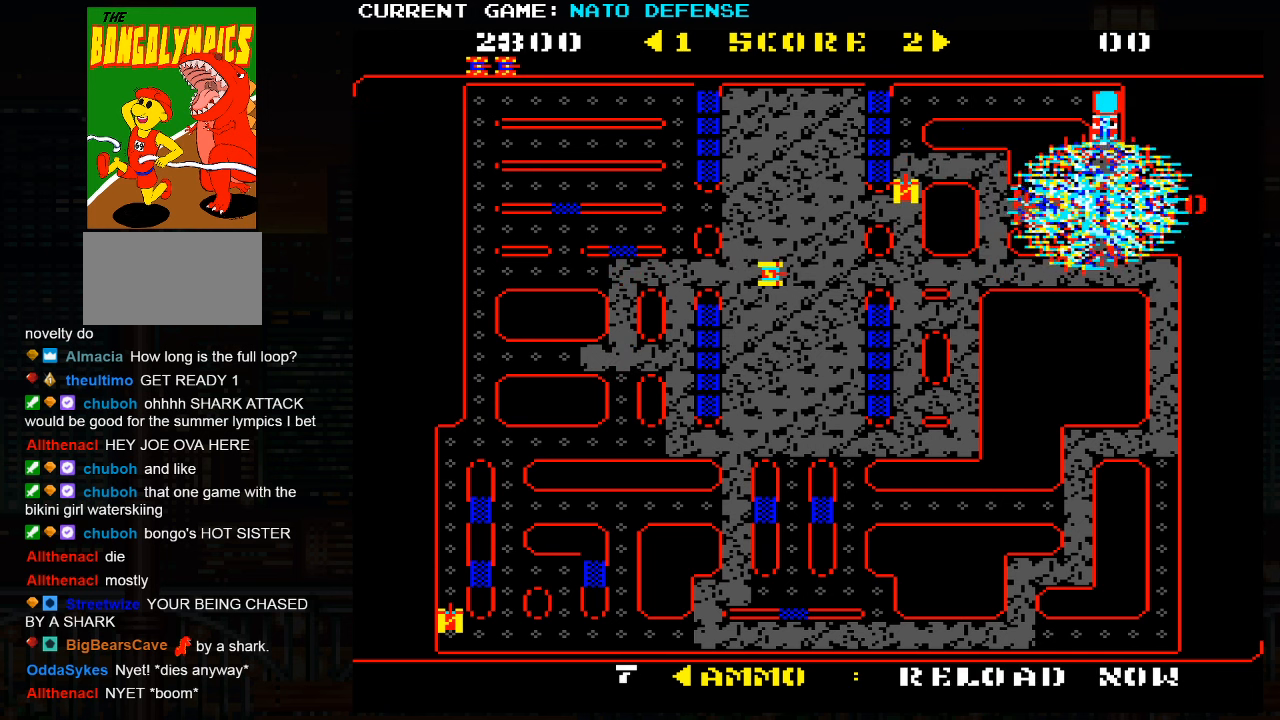
{"buttons": [], "left_stick": "up", "events": [[16, "left_stick", "up"]]}
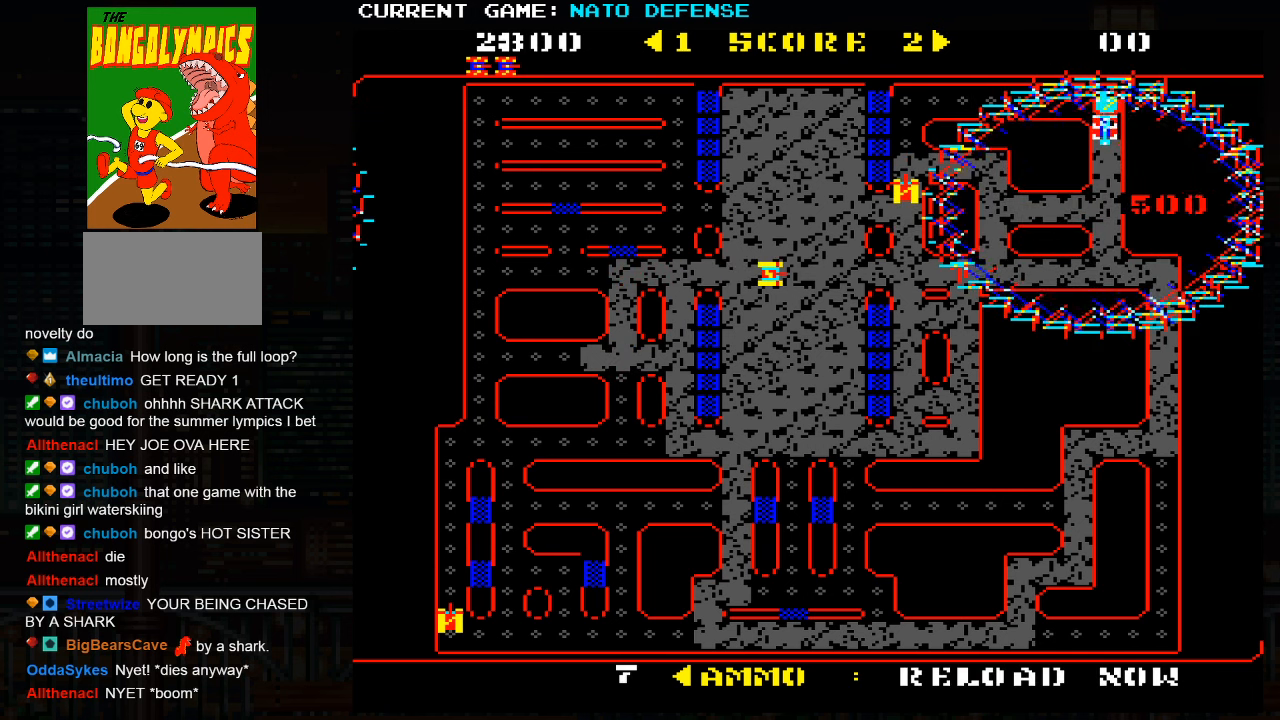
{"buttons": [], "left_stick": "left", "events": [[200, "left_stick", "left"], [333, "SQUARE", "down"], [400, "SQUARE", "up"]]}
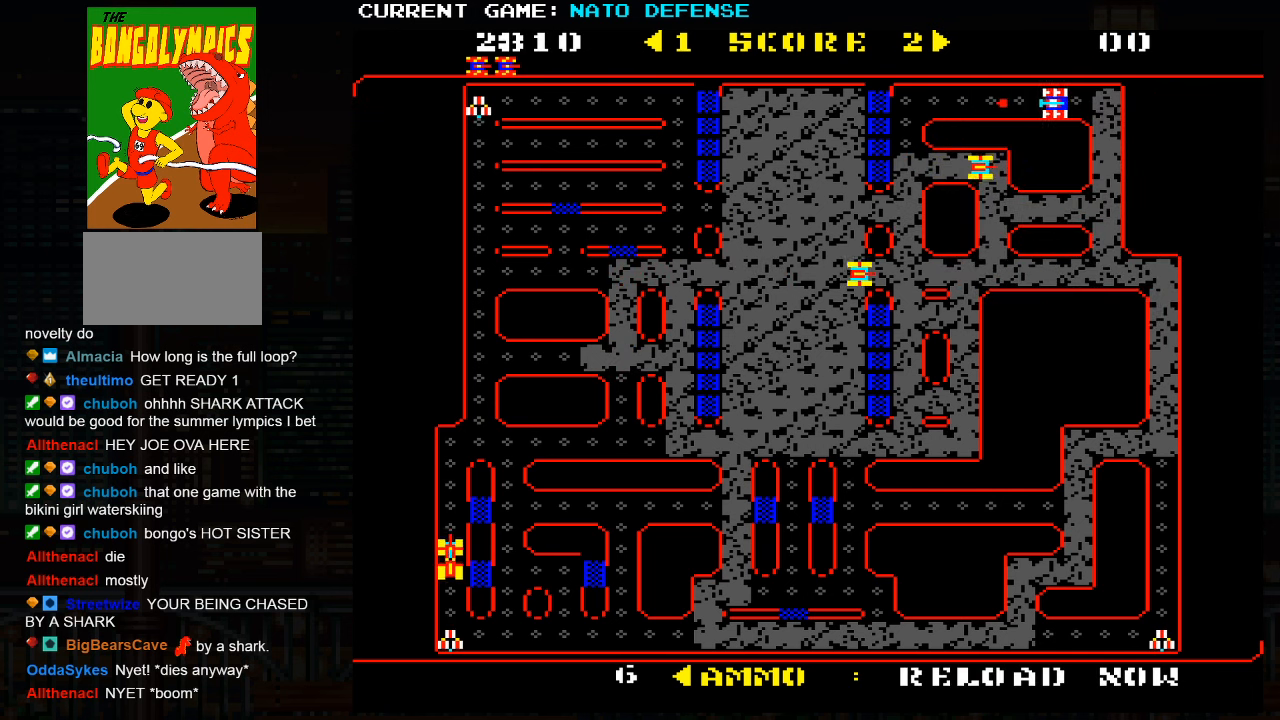
{"buttons": [], "left_stick": "left", "events": []}
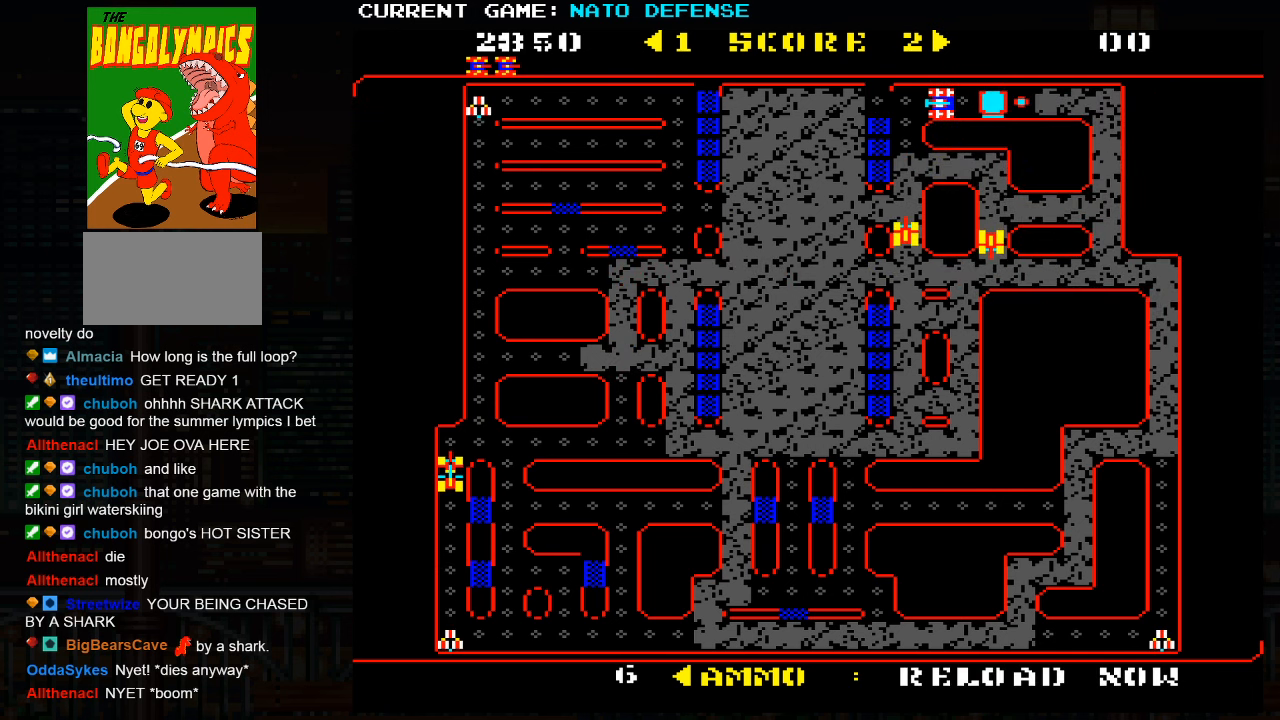
{"buttons": [], "left_stick": "up", "events": [[50, "left_stick", "down"], [150, "left_stick", "up"], [316, "left_stick", "left"], [466, "left_stick", "up"]]}
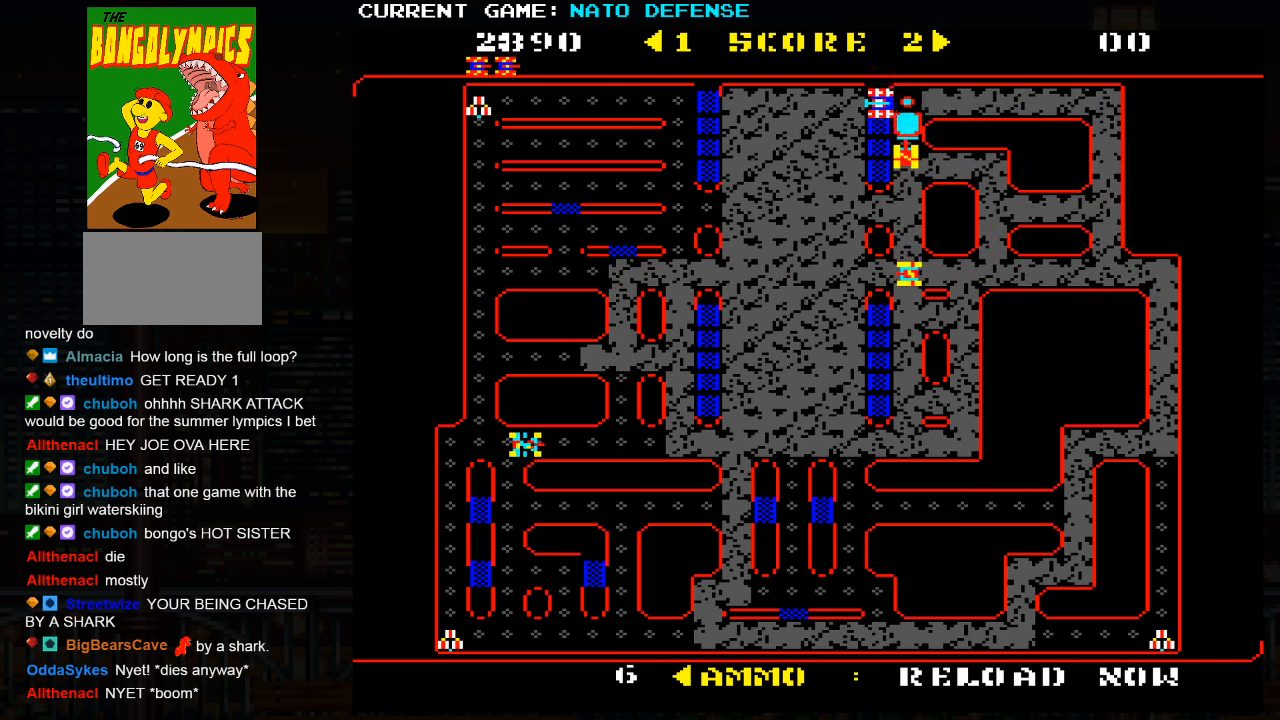
{"buttons": [], "left_stick": "right", "events": [[83, "left_stick", "left"], [266, "left_stick", "right"], [333, "SQUARE", "down"], [500, "SQUARE", "up"]]}
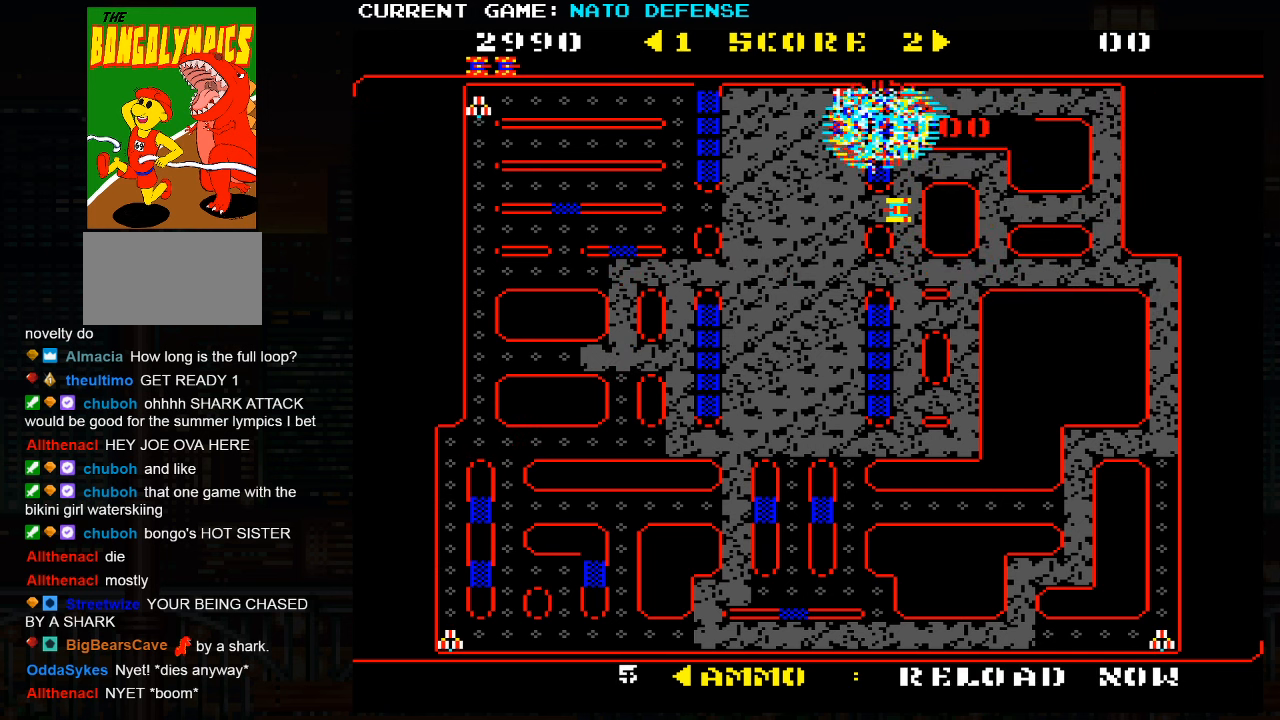
{"buttons": [], "left_stick": "right", "events": [[16, "left_stick", "center"], [100, "left_stick", "left"], [266, "left_stick", "right"]]}
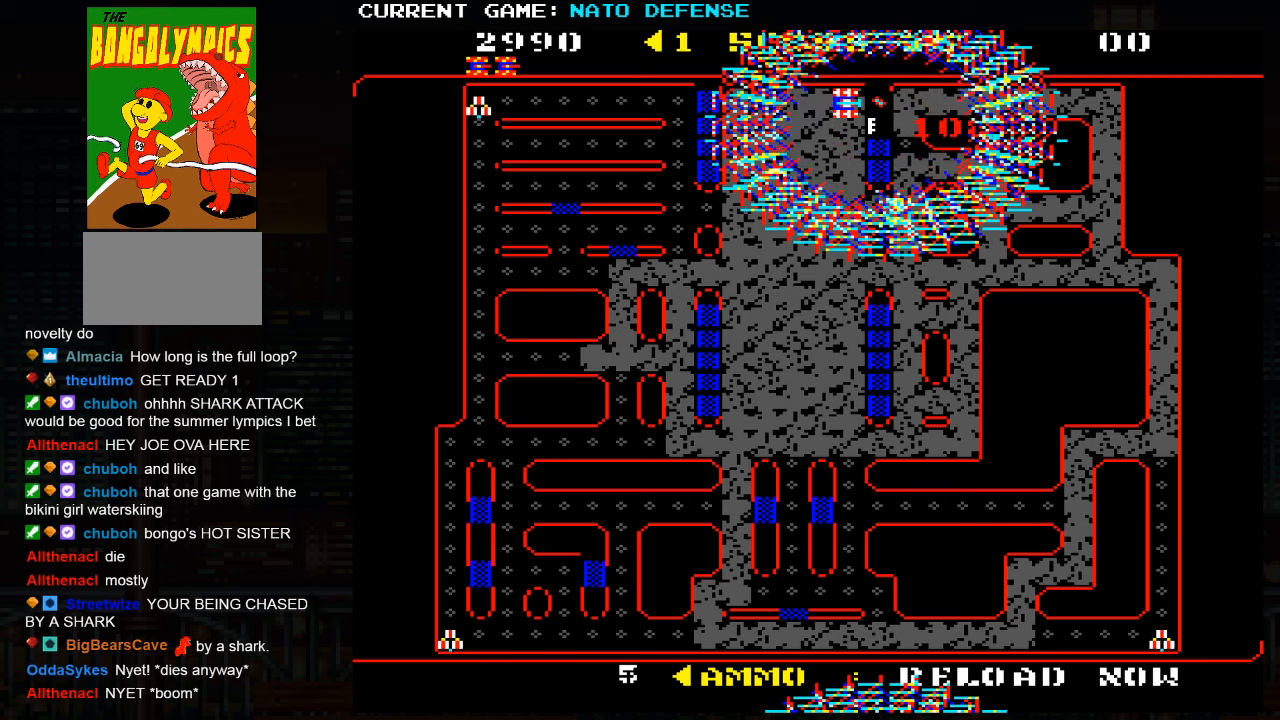
{"buttons": [], "left_stick": "down", "events": [[300, "left_stick", "down"]]}
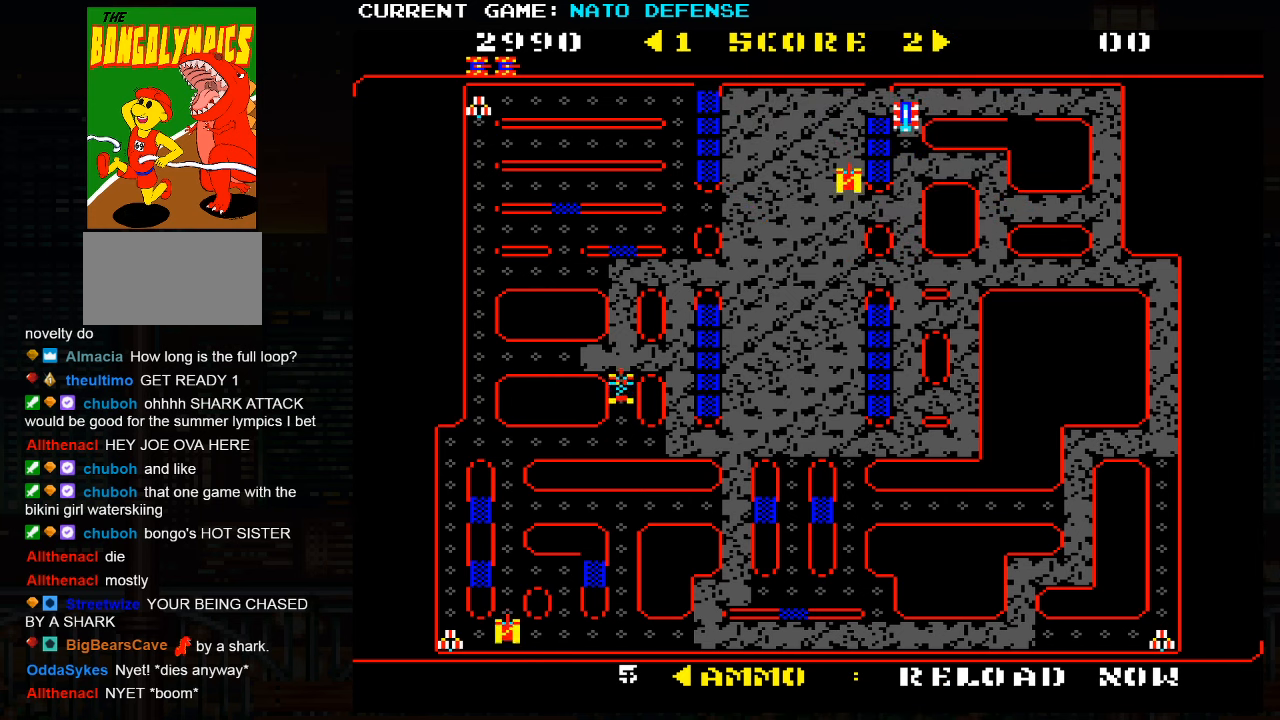
{"buttons": [], "left_stick": "down", "events": []}